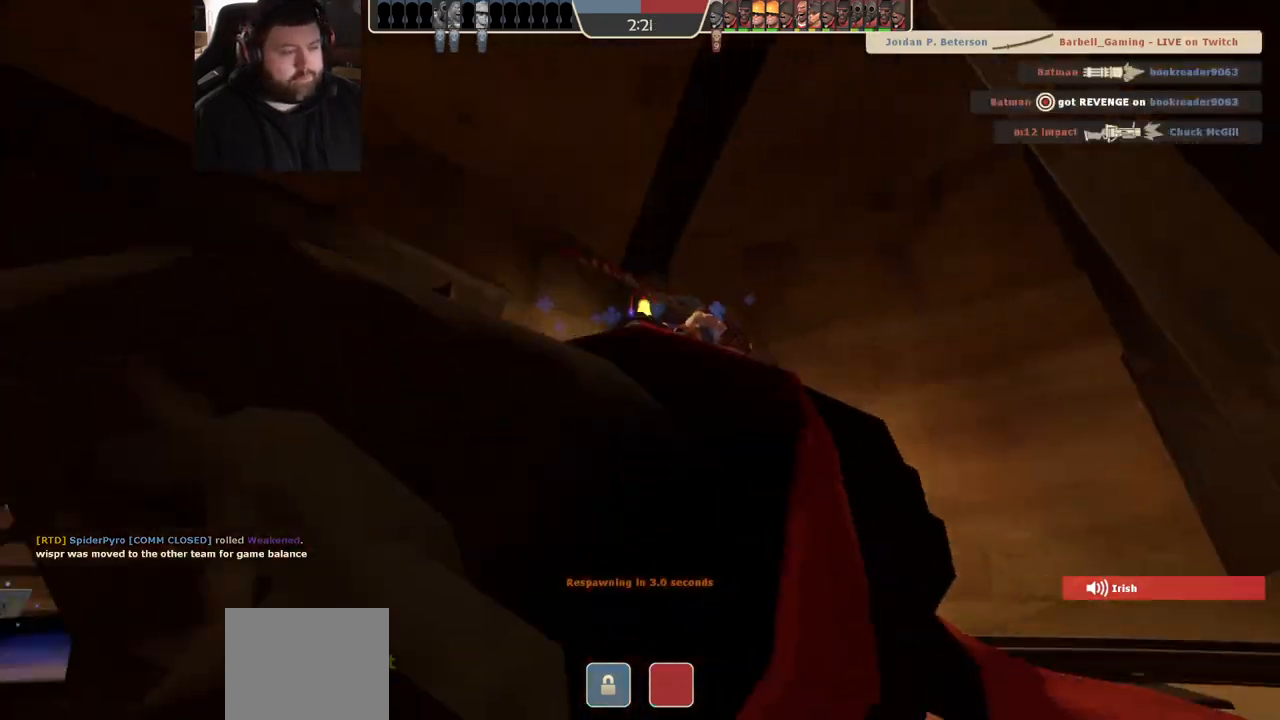
Gameplay with a controller (PlayStation layout); each line is a JSON object with the inputs held at the frame after it. "events" lists button and stick changes between this image and that frame as [ms after this image, input, new state], when the widget could be followed in between. Not read: R1.
{"buttons": [], "left_stick": "up", "right_stick": "center", "events": [[83, "left_stick", "up"]]}
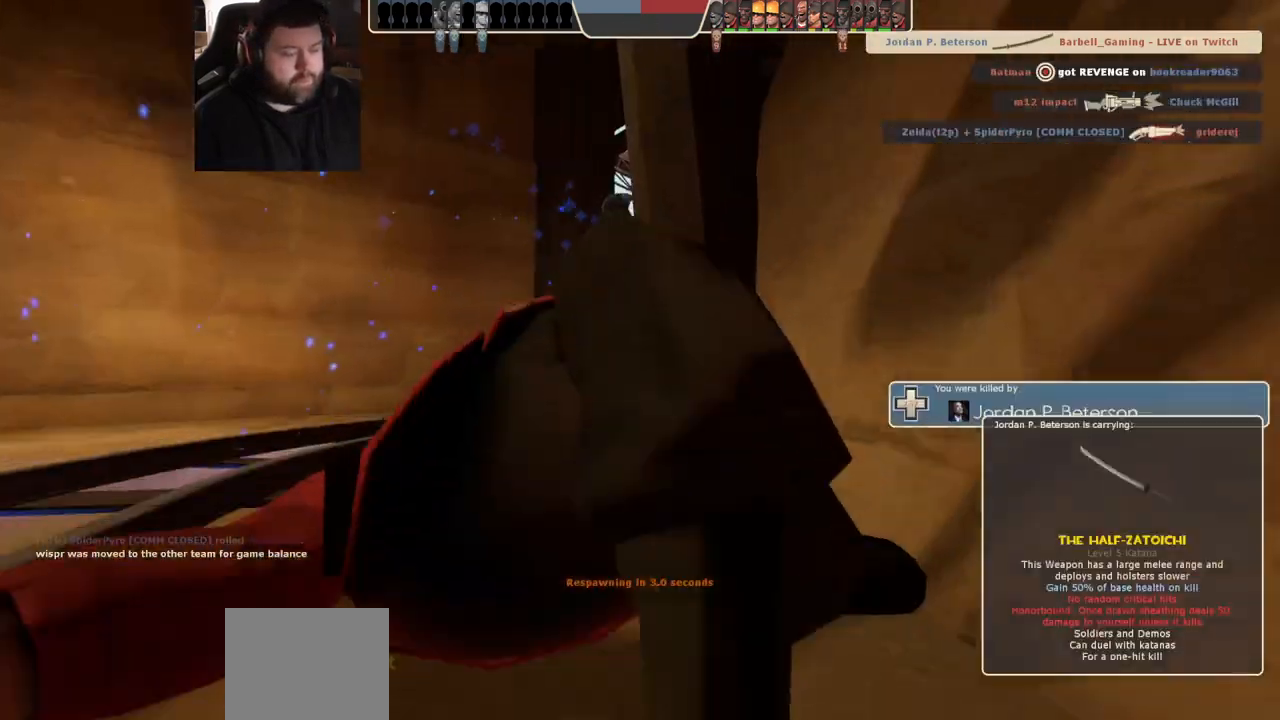
{"buttons": [], "left_stick": "up", "right_stick": "center", "events": []}
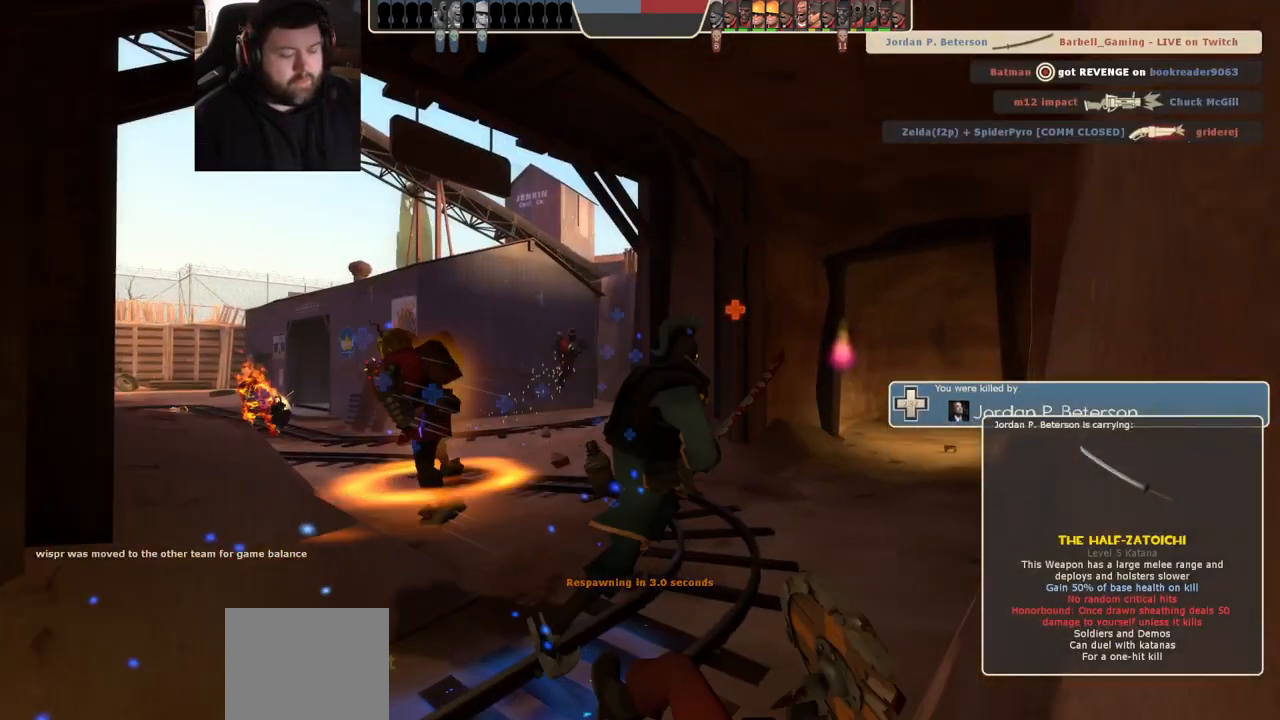
{"buttons": [], "left_stick": "up", "right_stick": "center", "events": []}
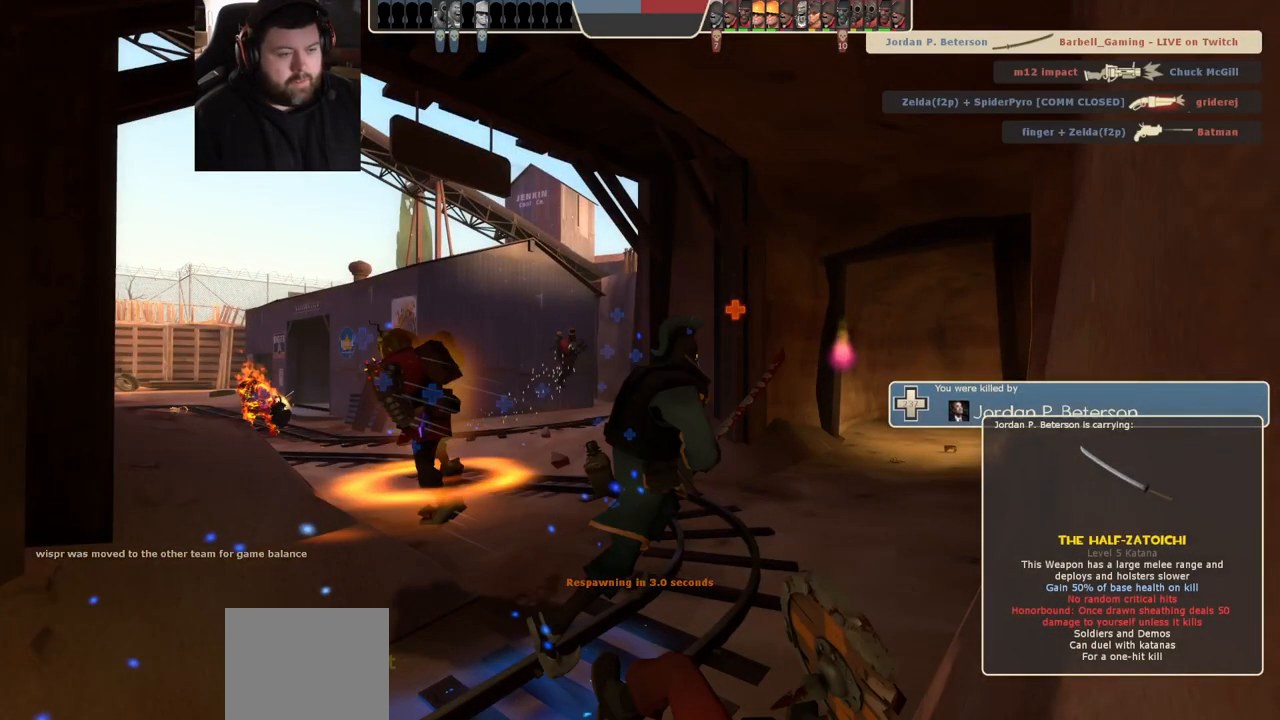
{"buttons": [], "left_stick": "up", "right_stick": "center", "events": []}
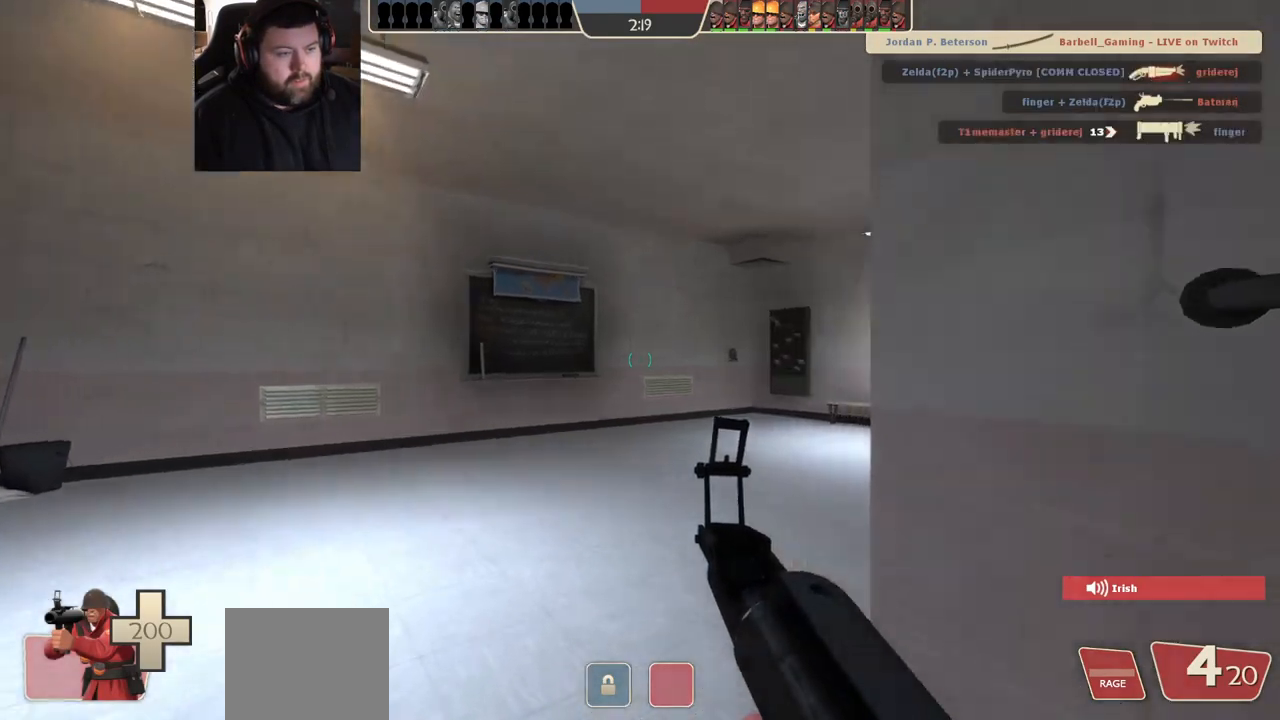
{"buttons": [], "left_stick": "up-left", "right_stick": "center", "events": [[150, "R3", "down"], [267, "R3", "up"], [350, "left_stick", "up-left"], [350, "right_stick", "right"], [500, "right_stick", "center"]]}
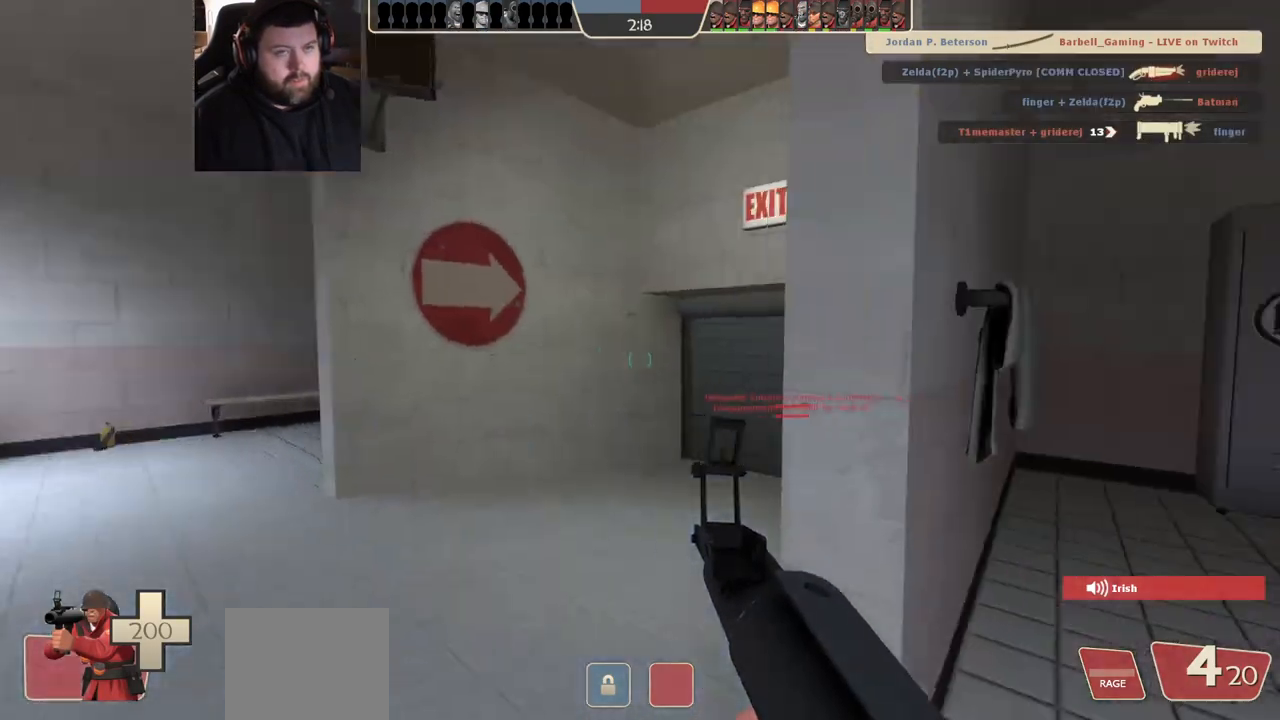
{"buttons": [], "left_stick": "up", "right_stick": "right", "events": [[117, "SQUARE", "down"], [150, "SQUARE", "up"], [233, "SQUARE", "down"], [300, "SQUARE", "up"], [300, "left_stick", "up"], [467, "right_stick", "right"]]}